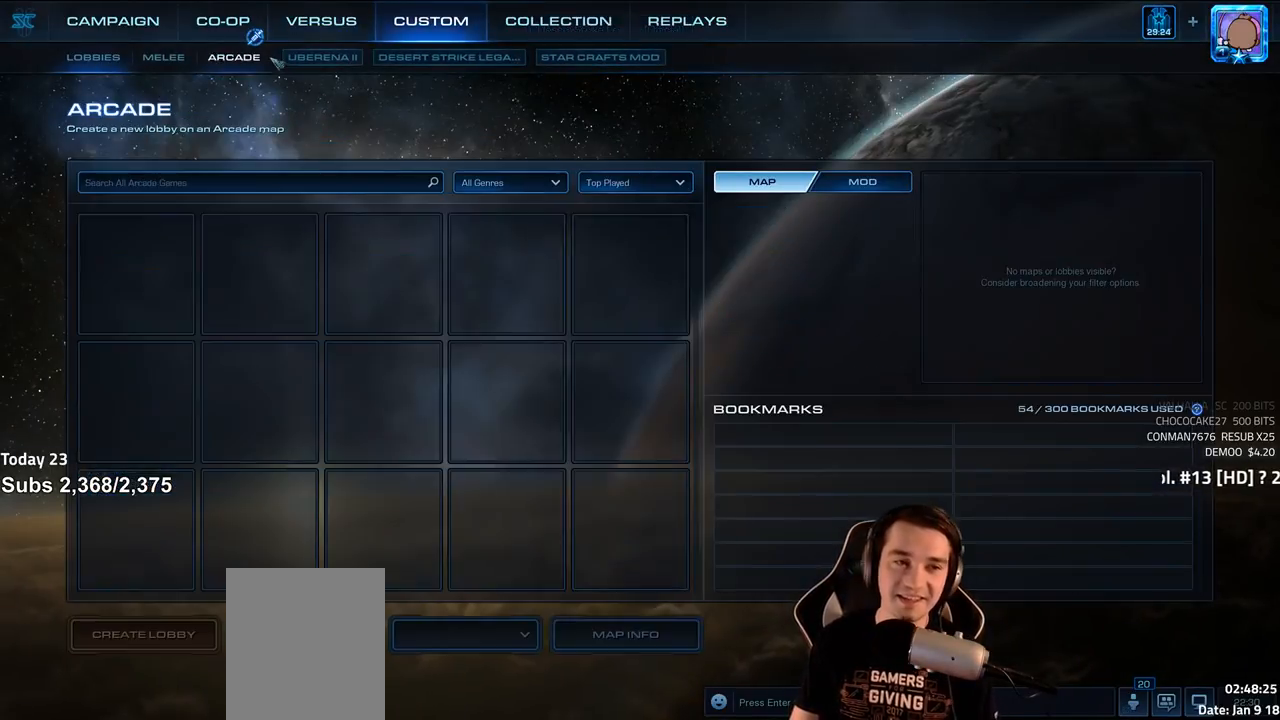
Gameplay with keyboard; each line is a JSON object with the keys held at the frame after it. "events" lists presses ("down") and releases ("up") of "1", "2", "3", "4", "5", "6", "a", "alt", "b", "c", "caps_lock", "ctrl", "d", "e", "escape", "f", "f1", "f2", "f3", "f4", "f5", "f6", "g", "q", "r", "s", "shift", "space", "super", "t", "tab", "tilde", "v", "w", "x" and "z" between this image and that frame as [ms after this image, input, new state], when the widget could be followed in between. No other keys are recorded. Mouse input is not recorded.
{"keys": [], "events": [[150, "shift", "down"], [283, "shift", "up"]]}
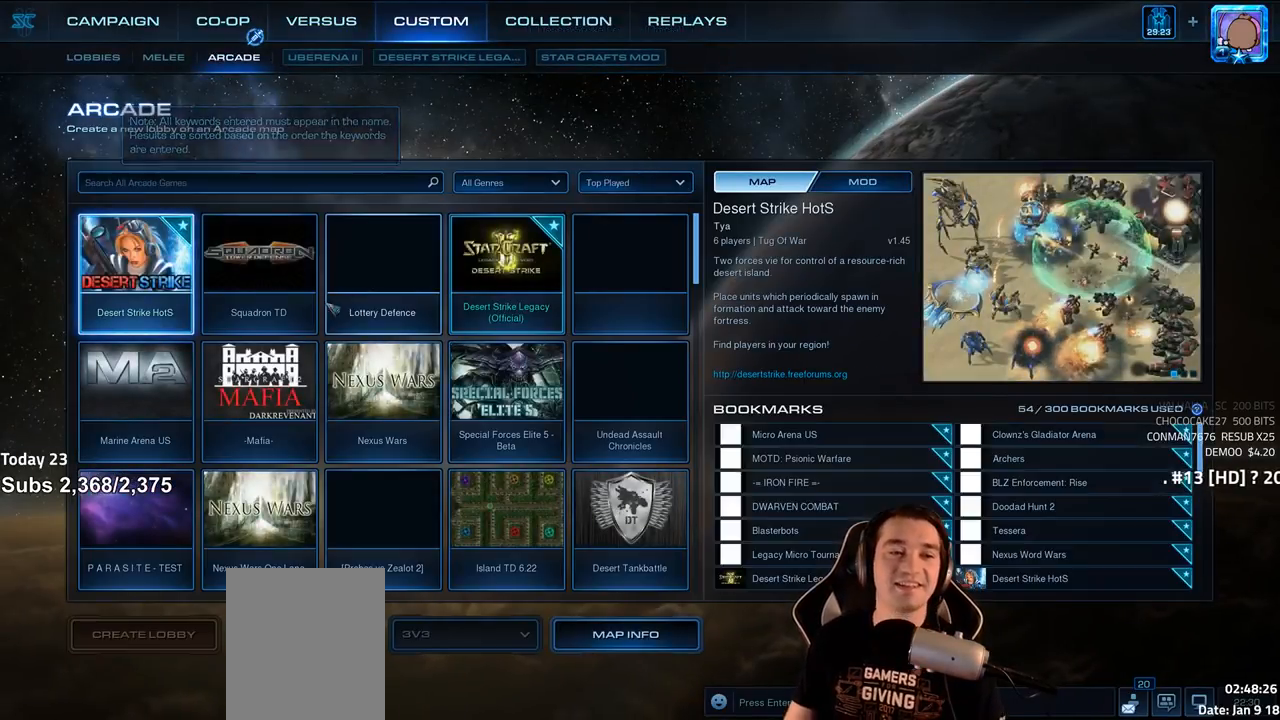
{"keys": [], "events": []}
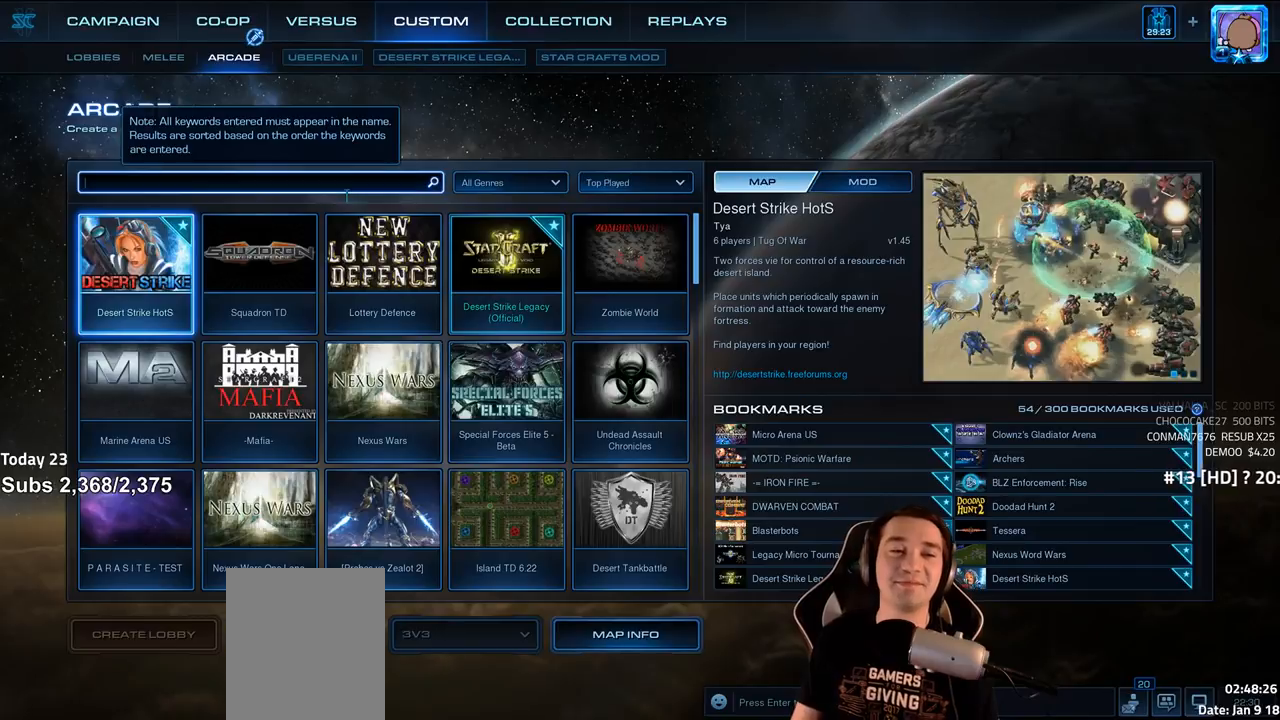
{"keys": [], "events": []}
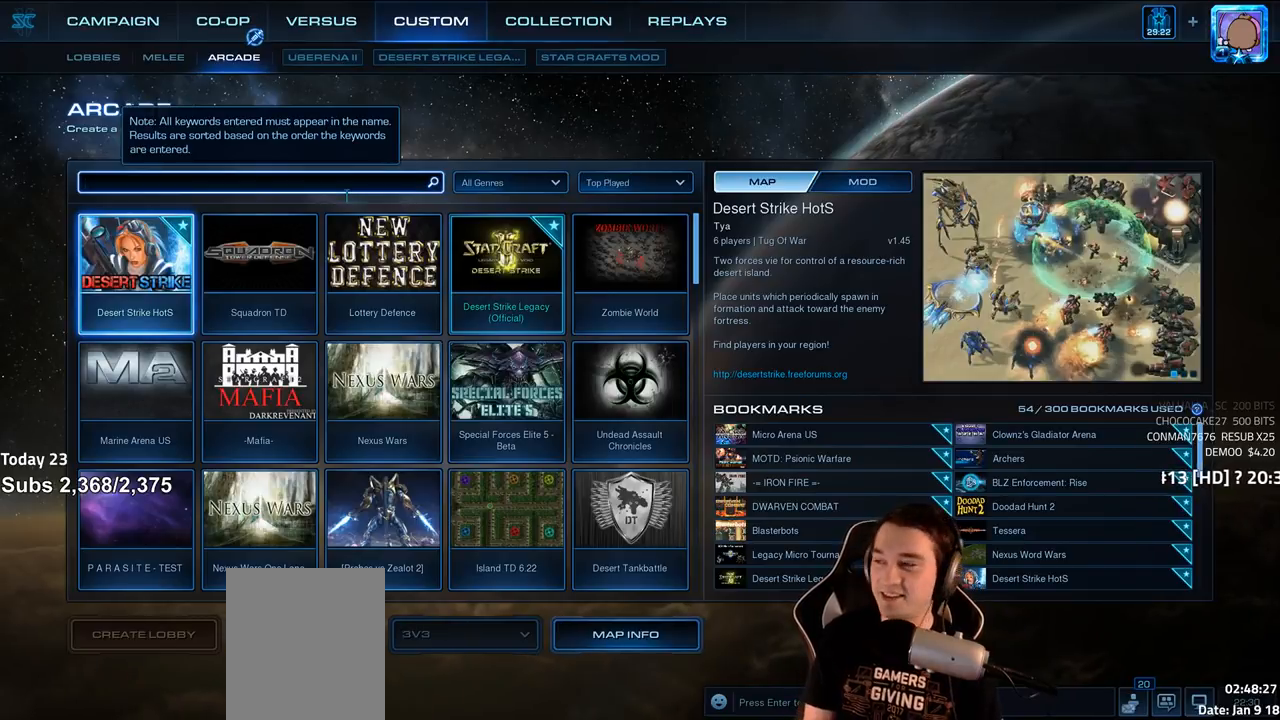
{"keys": [], "events": []}
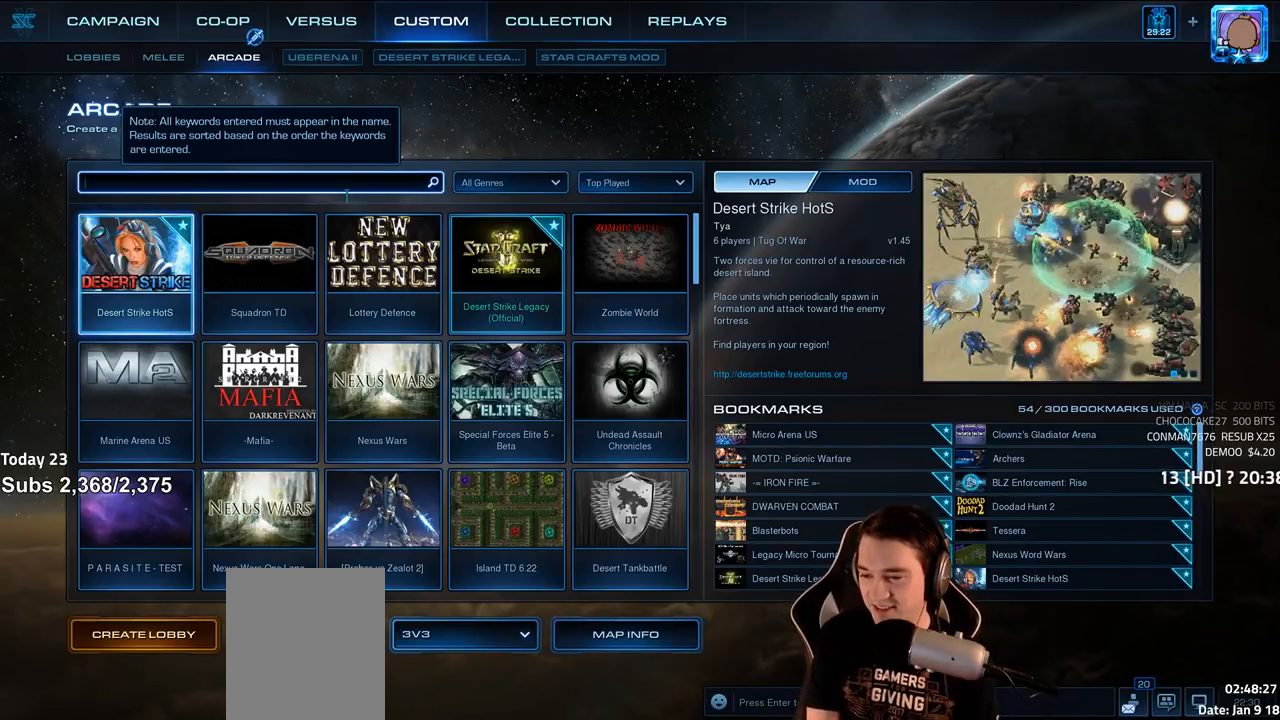
{"keys": [], "events": []}
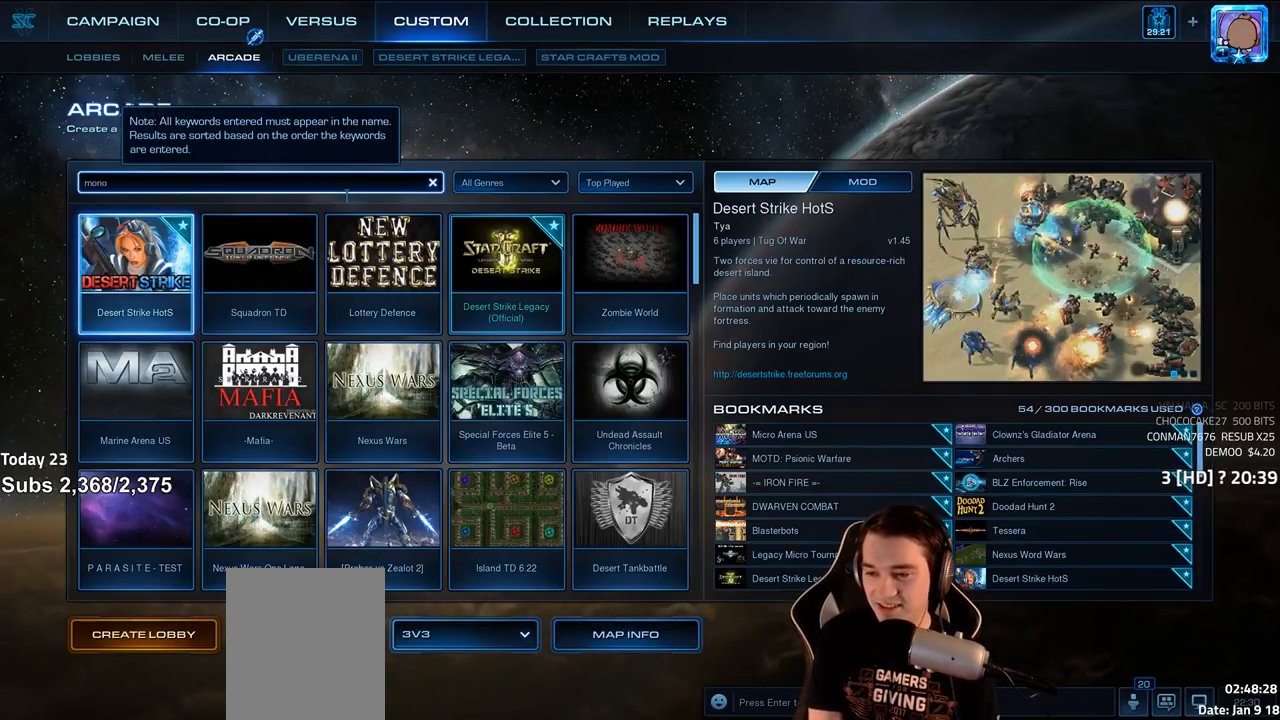
{"keys": [], "events": [[117, "b", "down"], [233, "b", "up"], [300, "a", "down"], [367, "t", "down"], [450, "a", "up"], [450, "t", "up"]]}
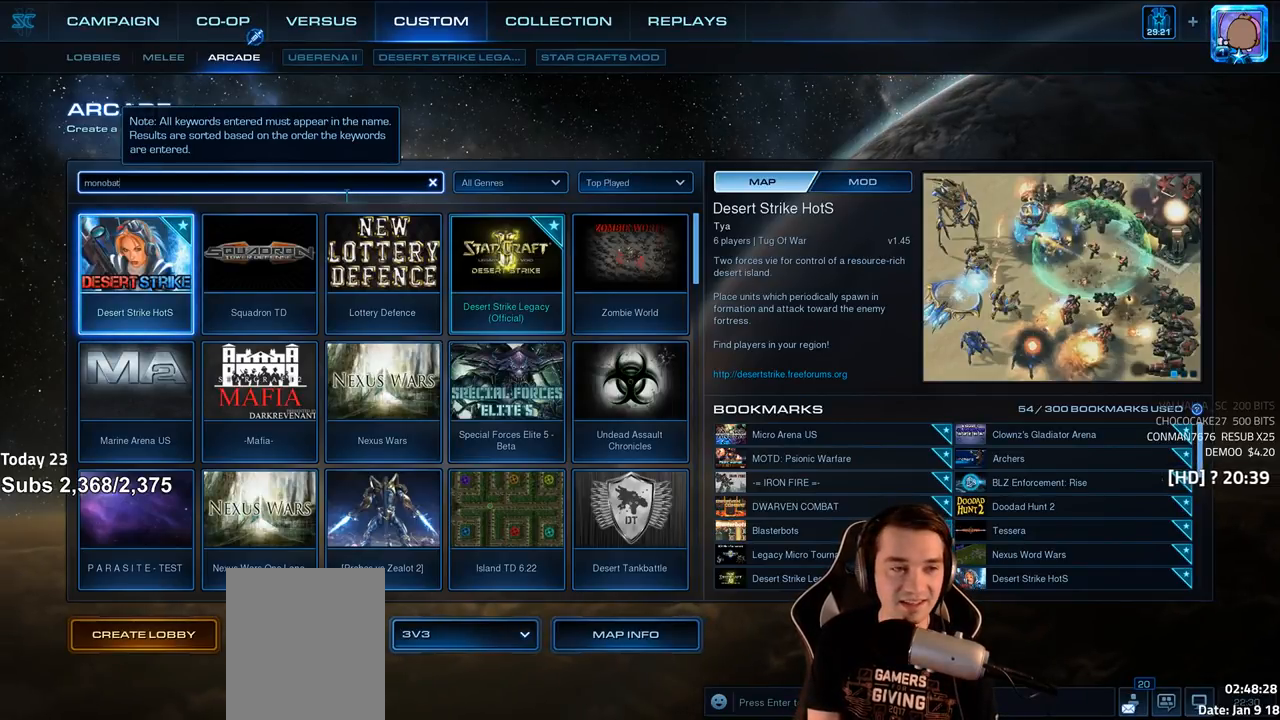
{"keys": ["shift"], "events": [[17, "t", "down"], [100, "t", "up"], [183, "e", "down"], [250, "e", "up"], [433, "shift", "down"]]}
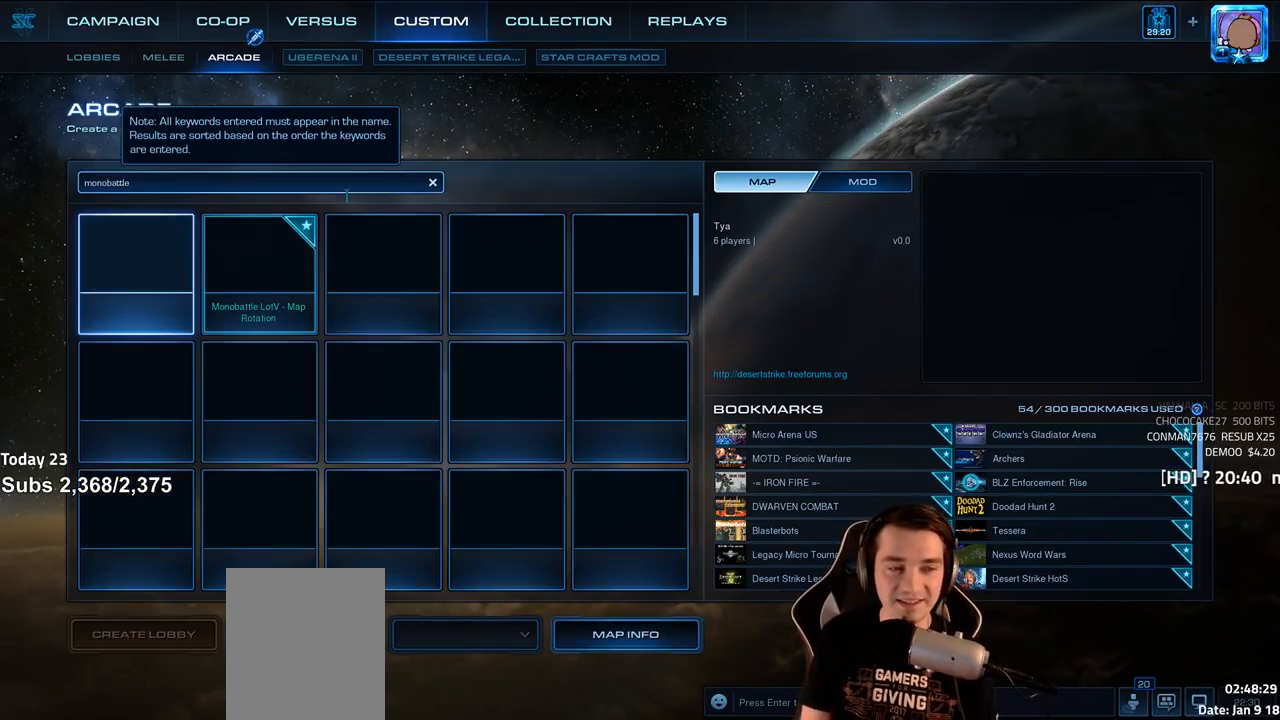
{"keys": [], "events": [[67, "shift", "up"]]}
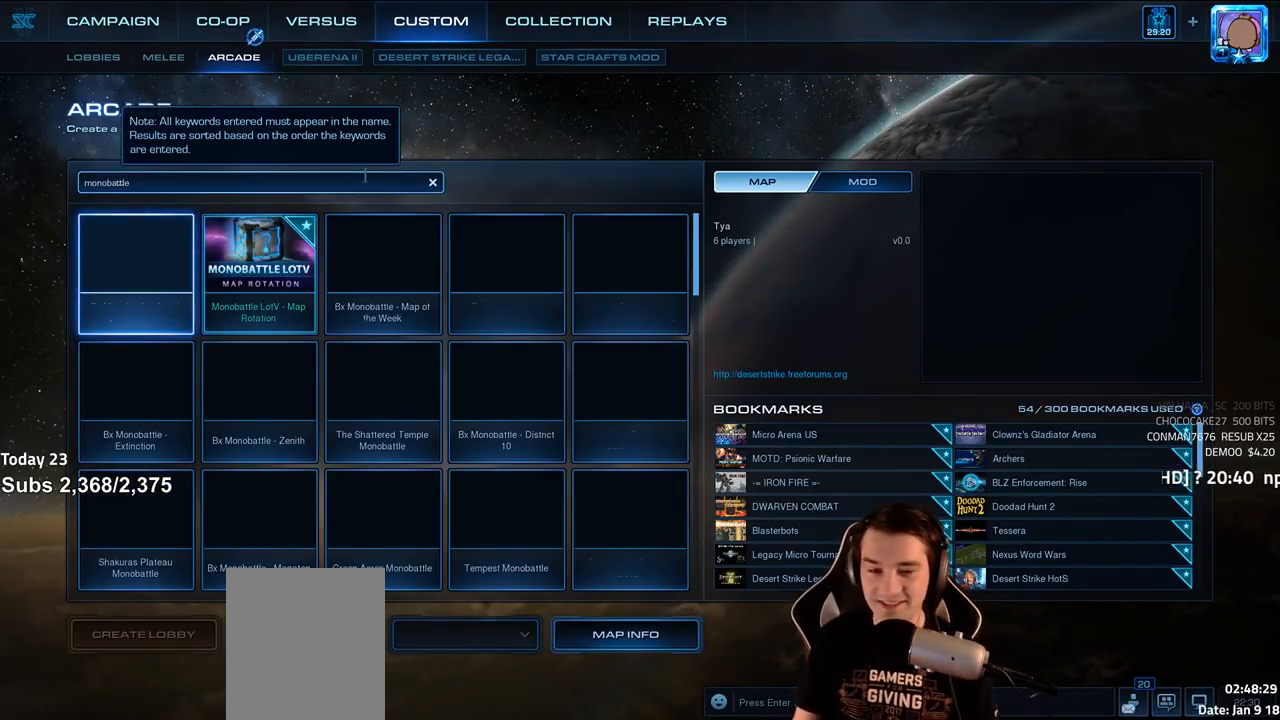
{"keys": [], "events": []}
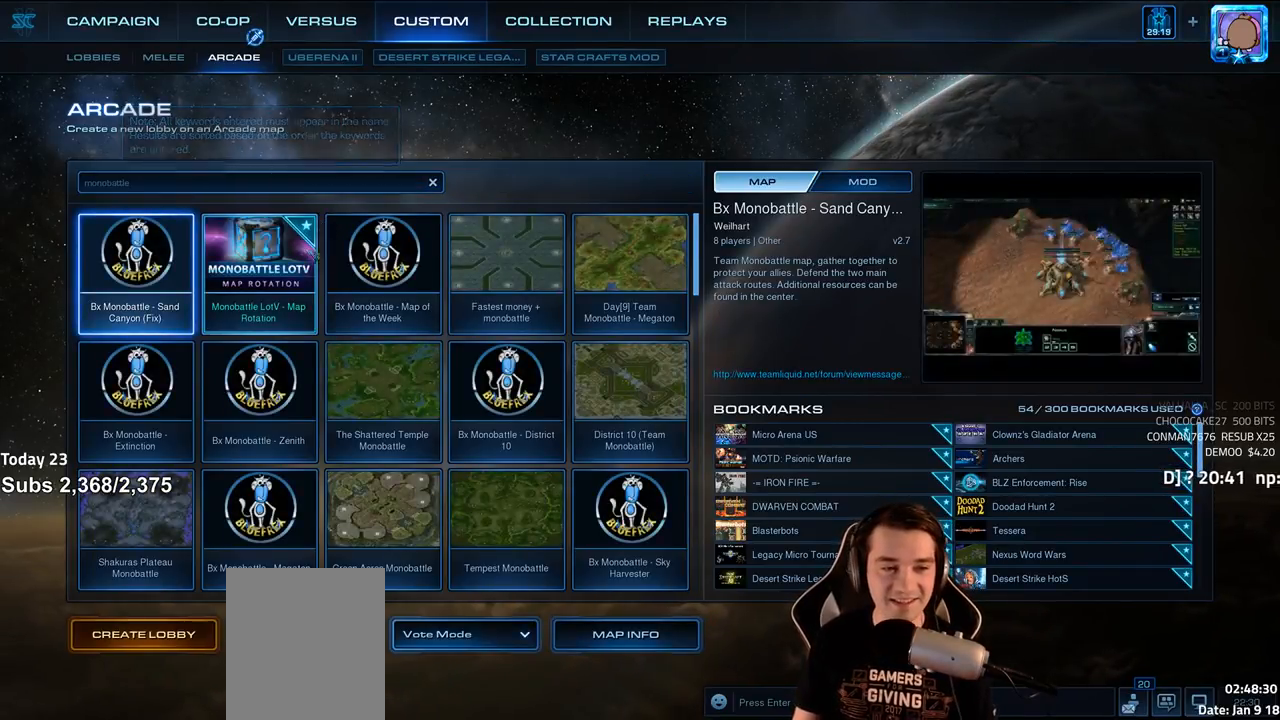
{"keys": [], "events": []}
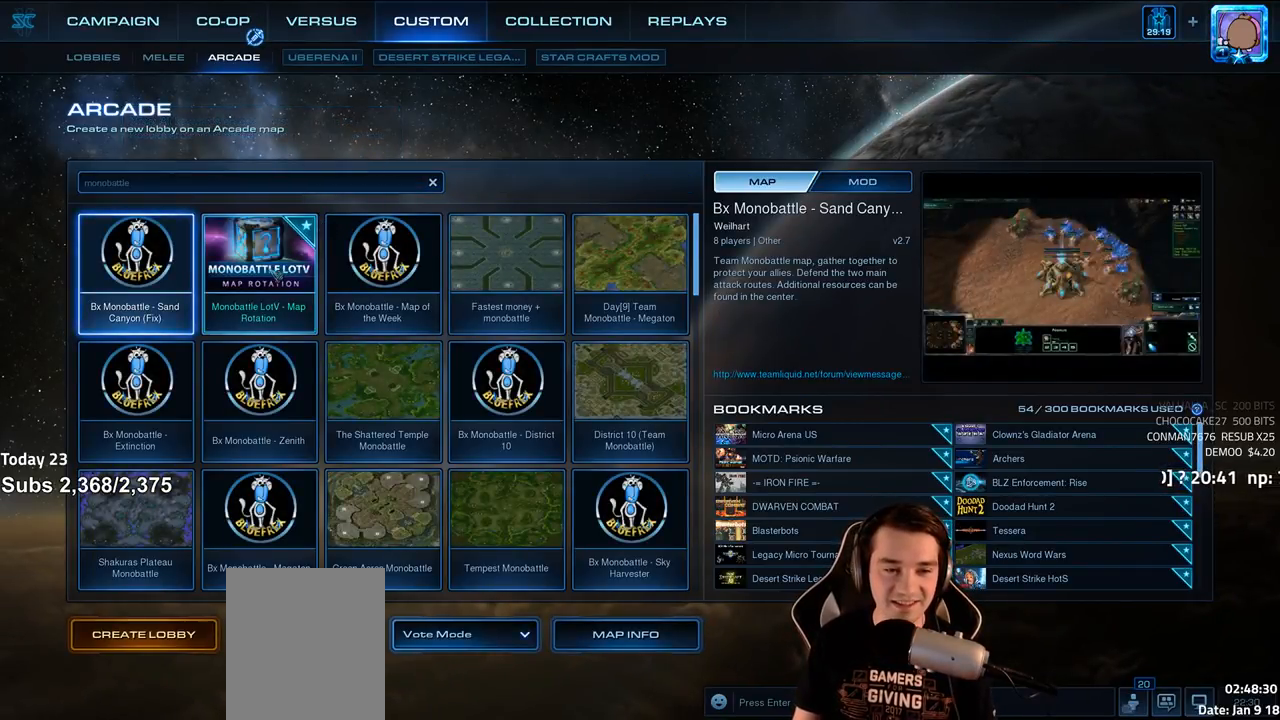
{"keys": [], "events": []}
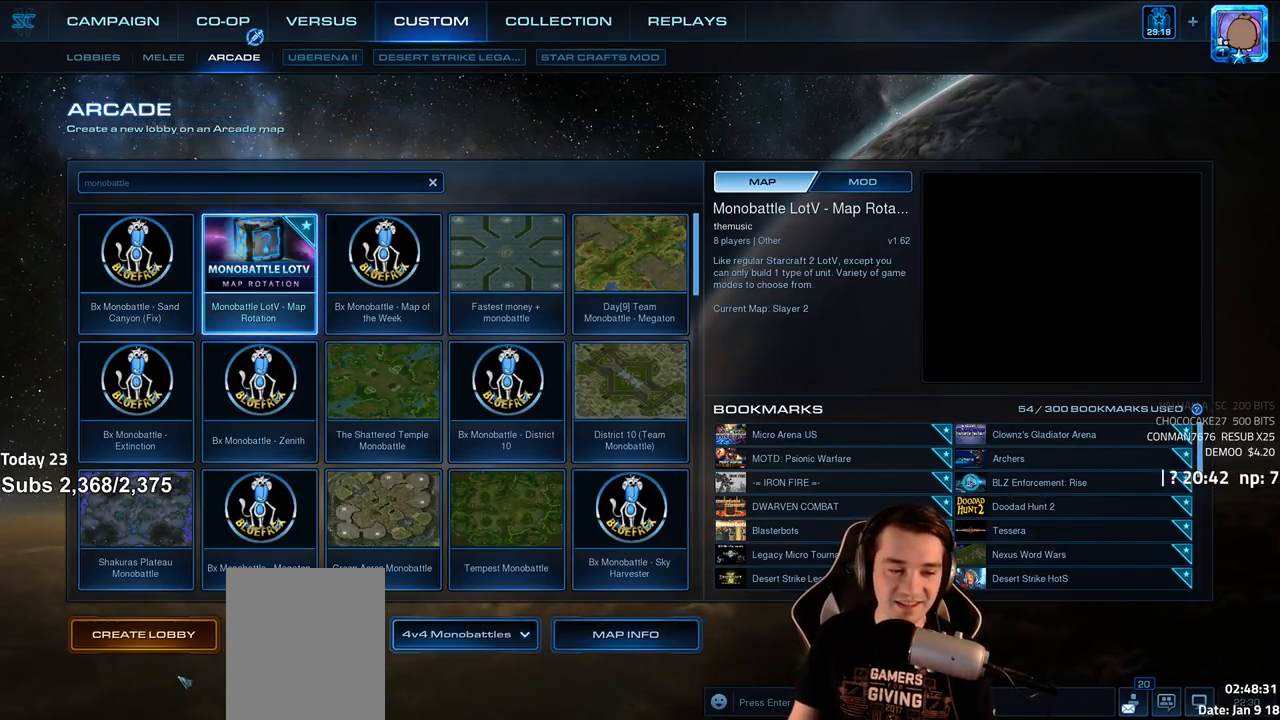
{"keys": [], "events": []}
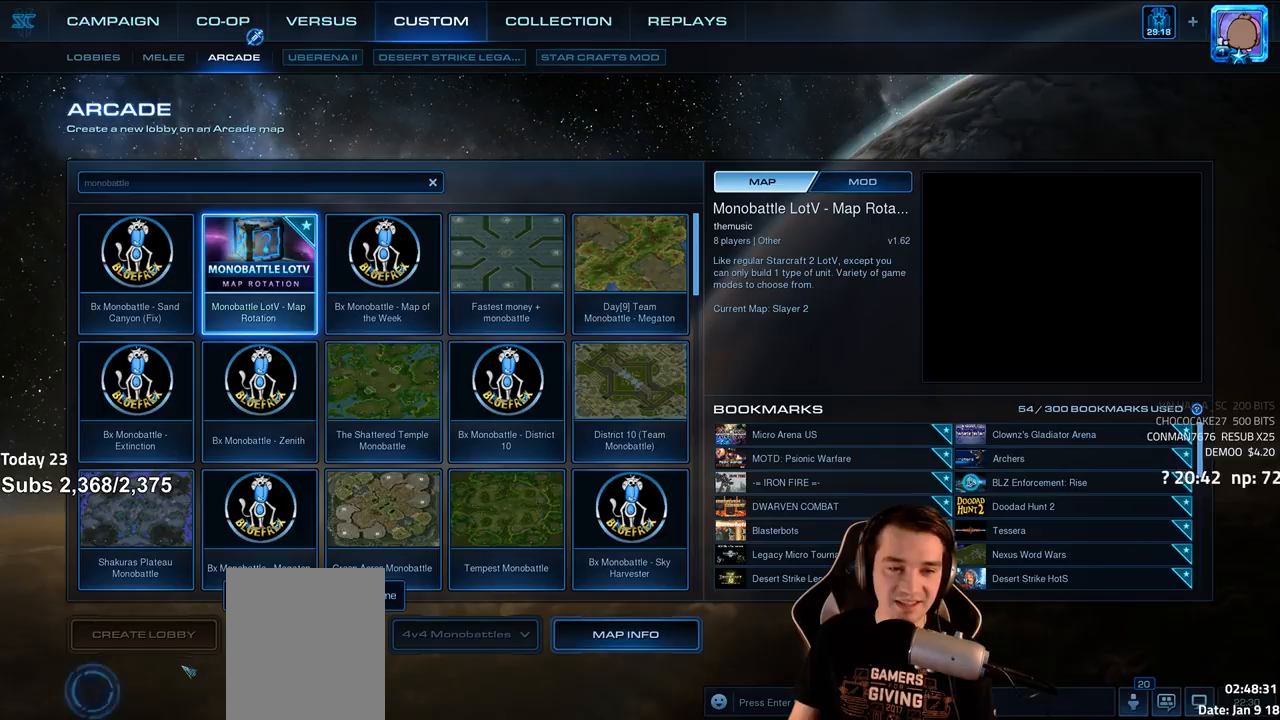
{"keys": [], "events": [[200, "shift", "down"], [450, "shift", "up"]]}
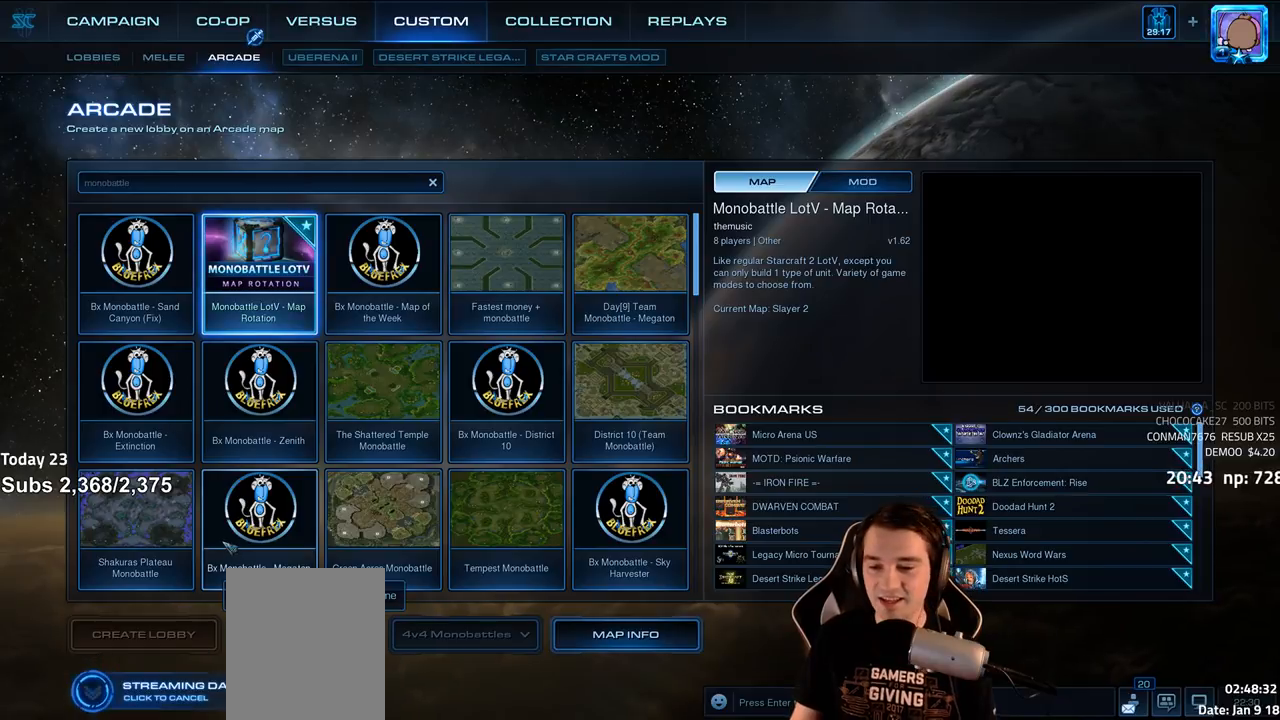
{"keys": [], "events": []}
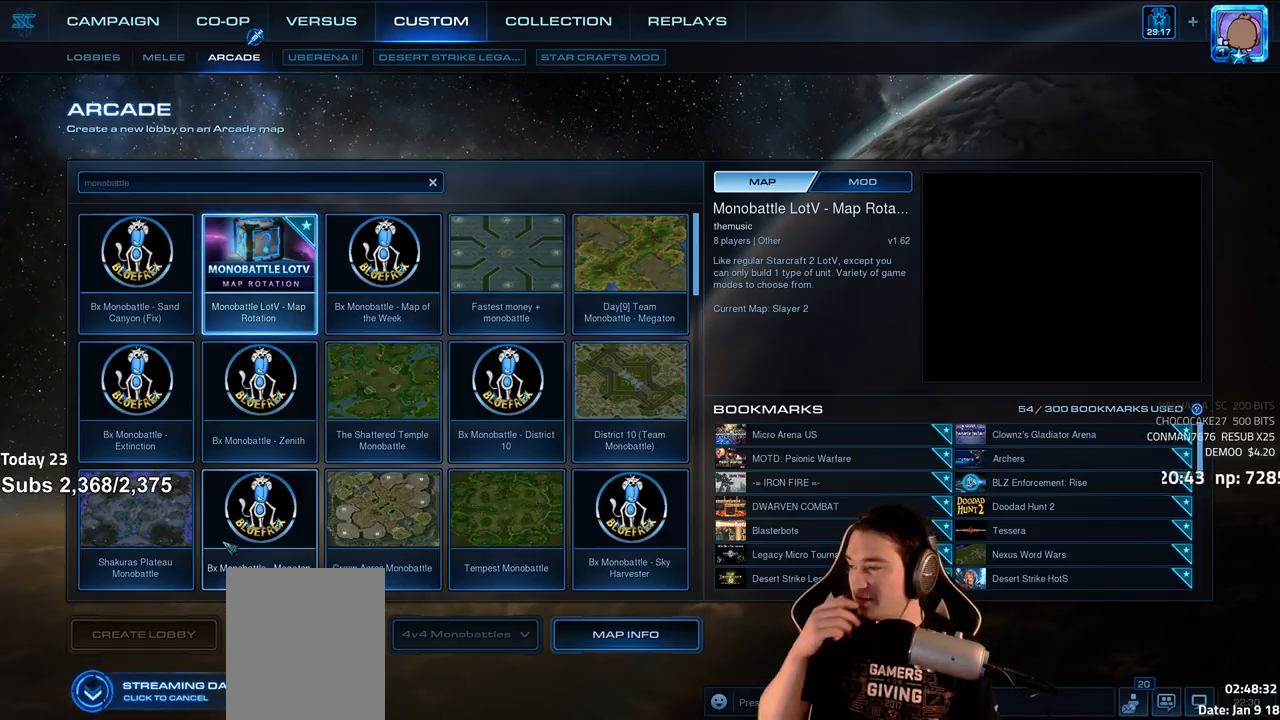
{"keys": [], "events": []}
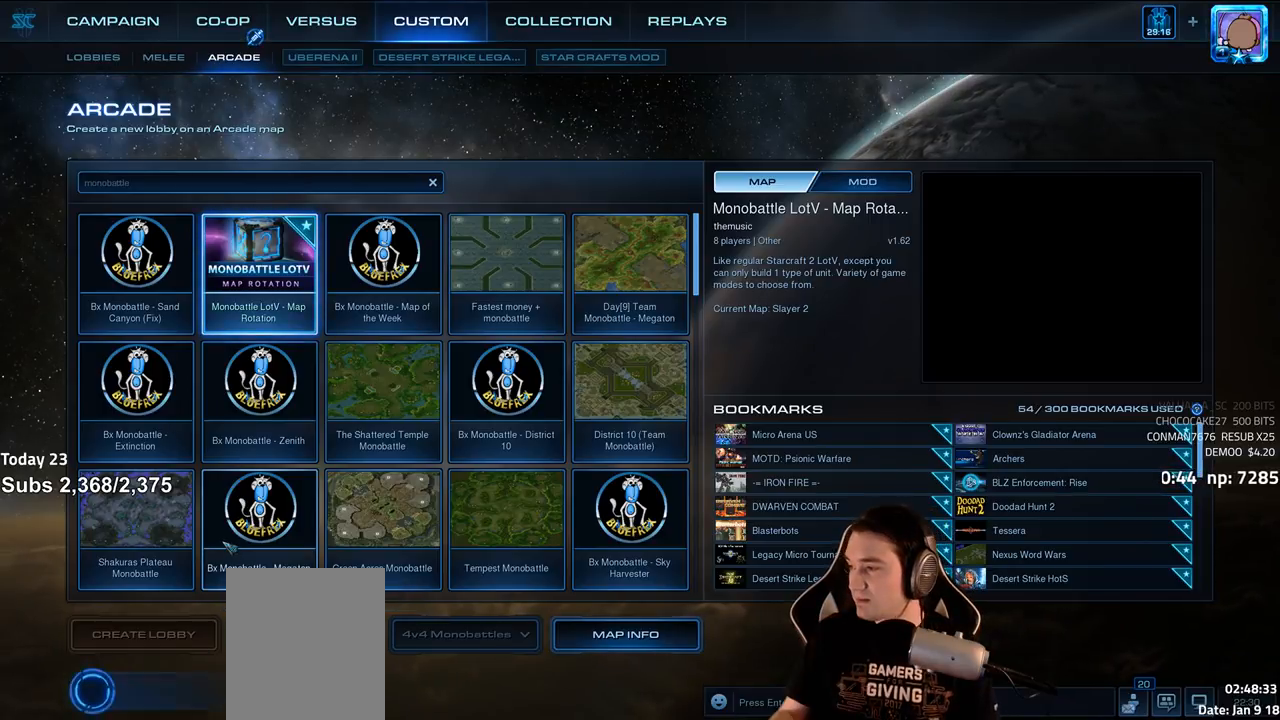
{"keys": [], "events": []}
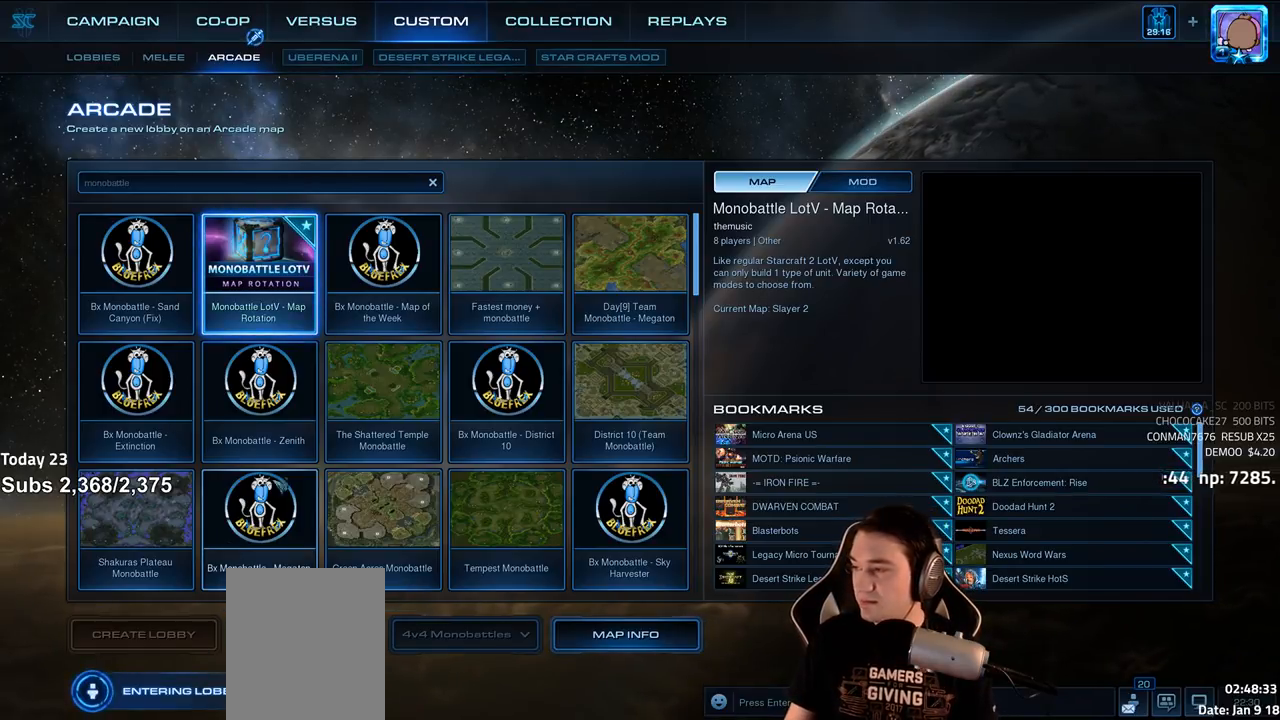
{"keys": [], "events": []}
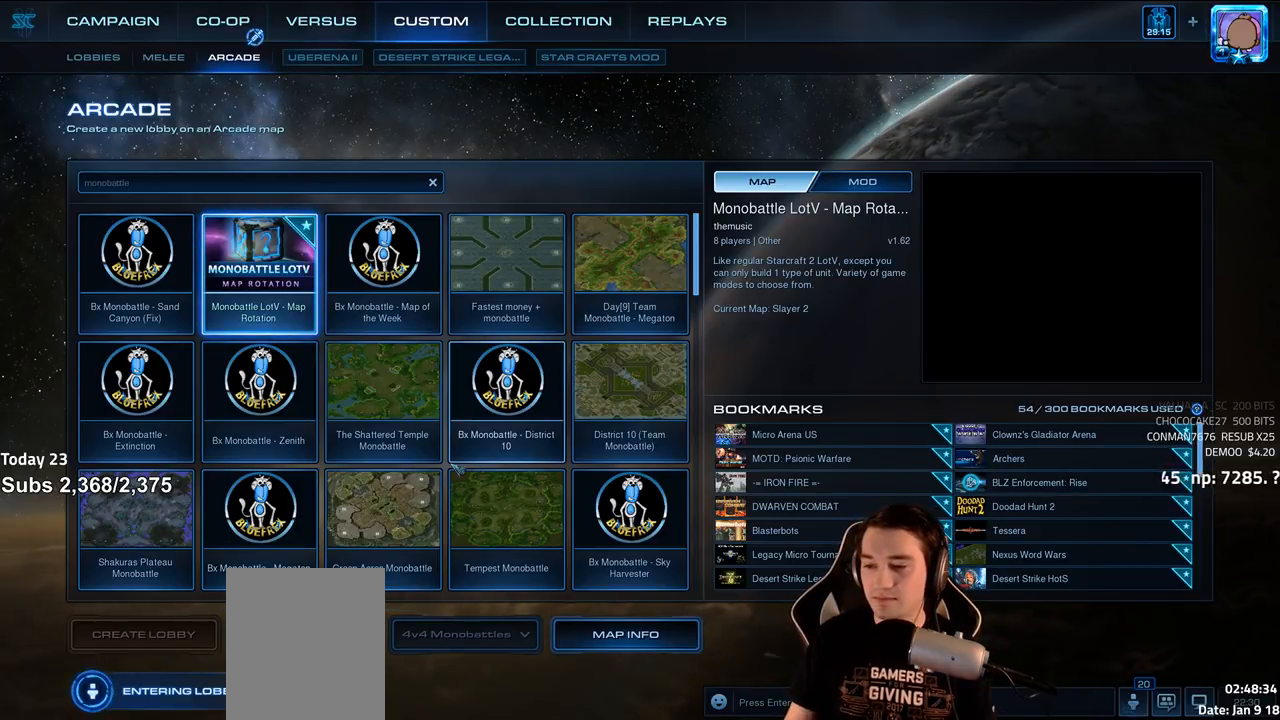
{"keys": [], "events": []}
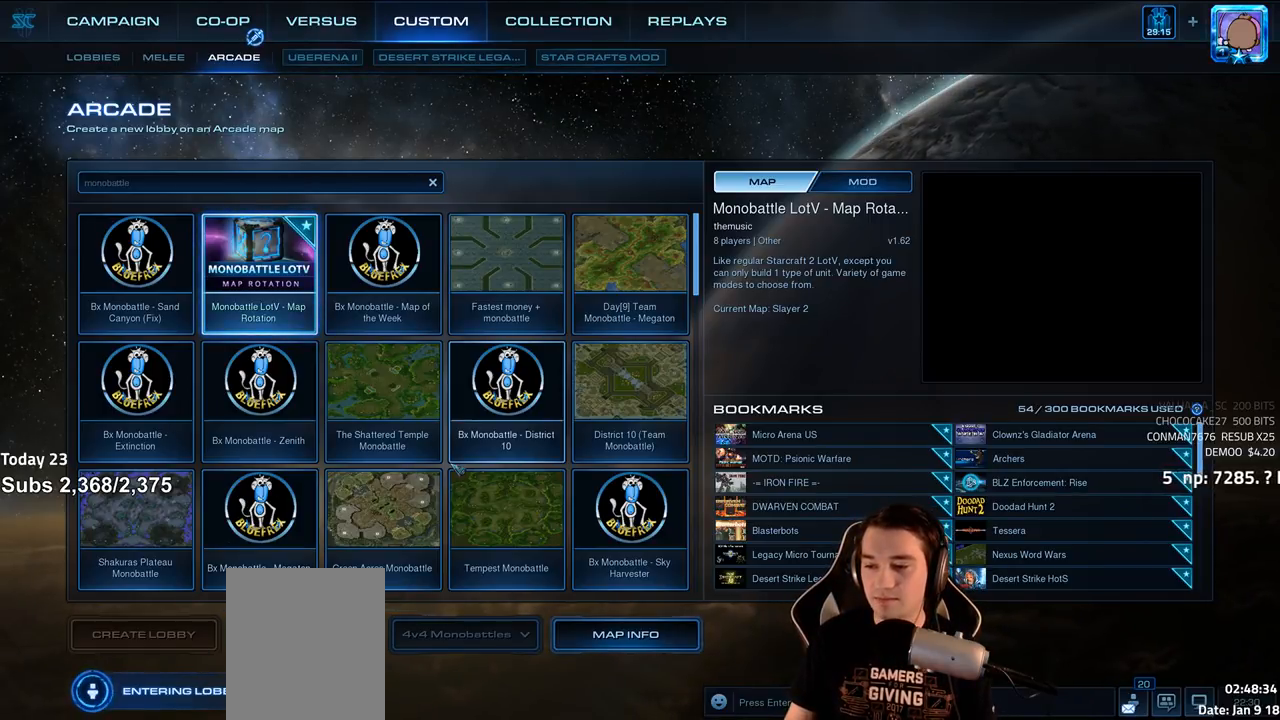
{"keys": ["alt"], "events": [[233, "alt", "down"], [283, "tab", "down"], [433, "tab", "up"]]}
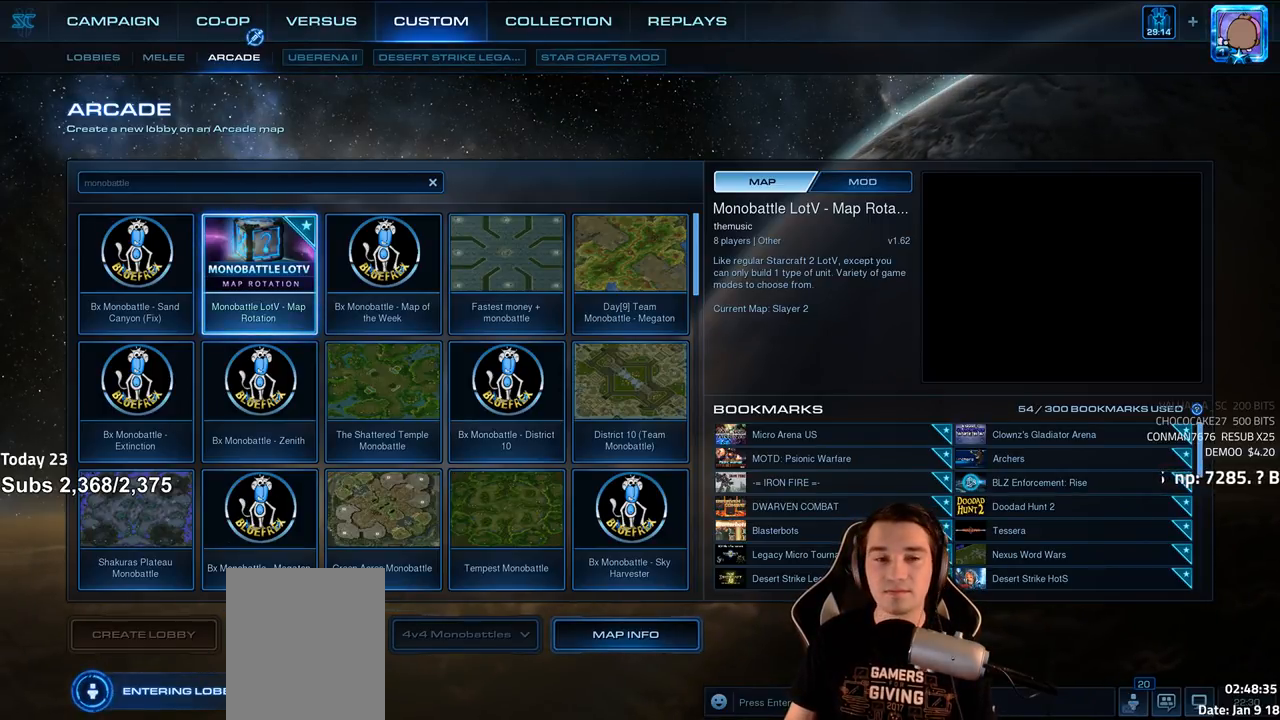
{"keys": ["alt"], "events": []}
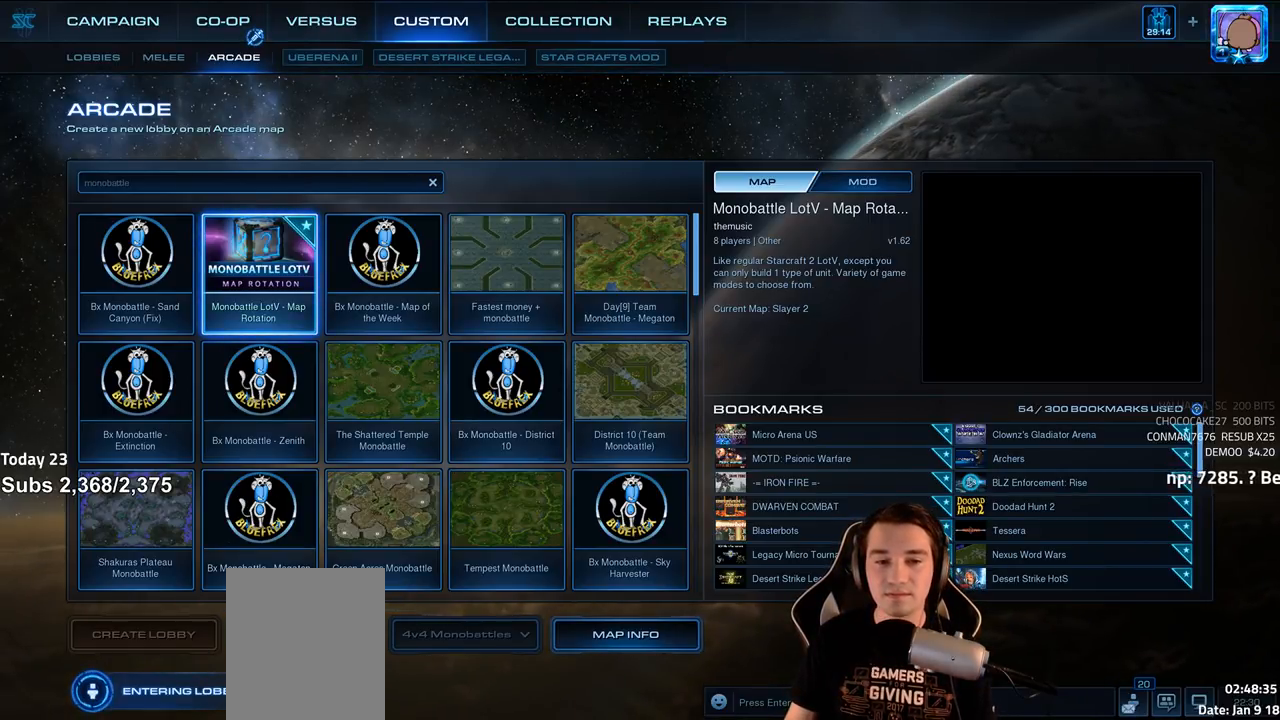
{"keys": [], "events": [[117, "alt", "up"]]}
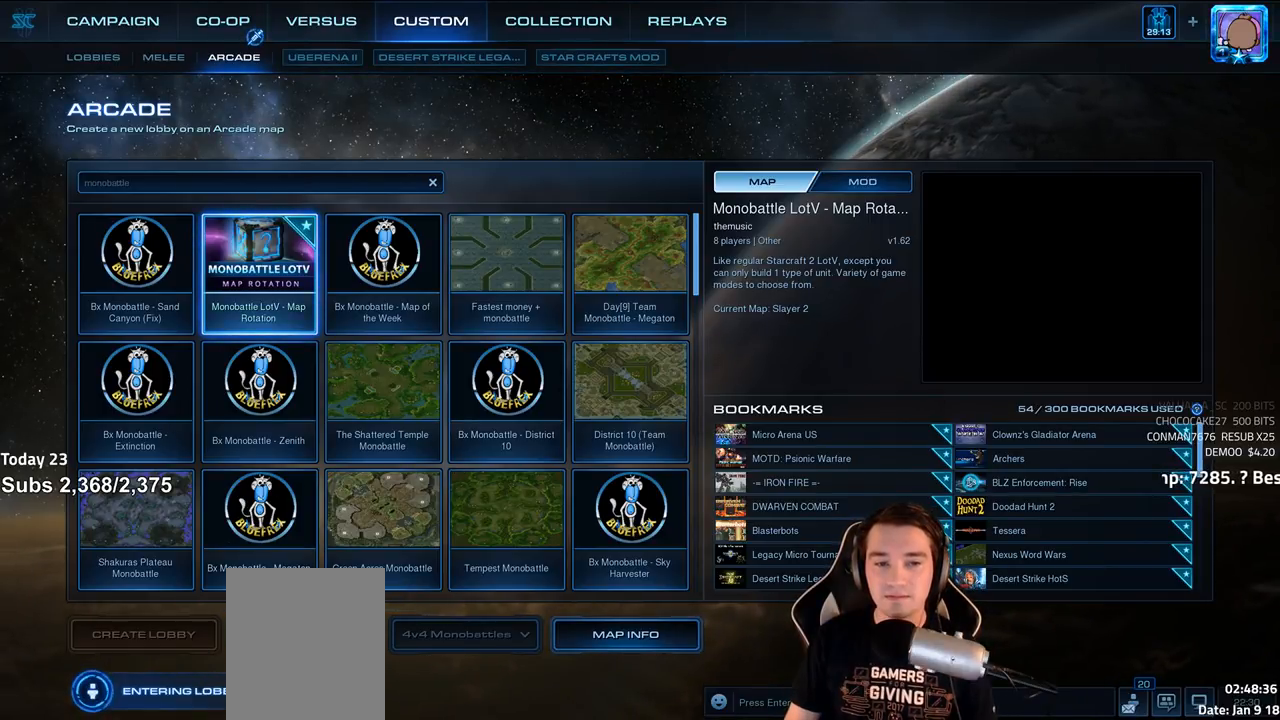
{"keys": [], "events": []}